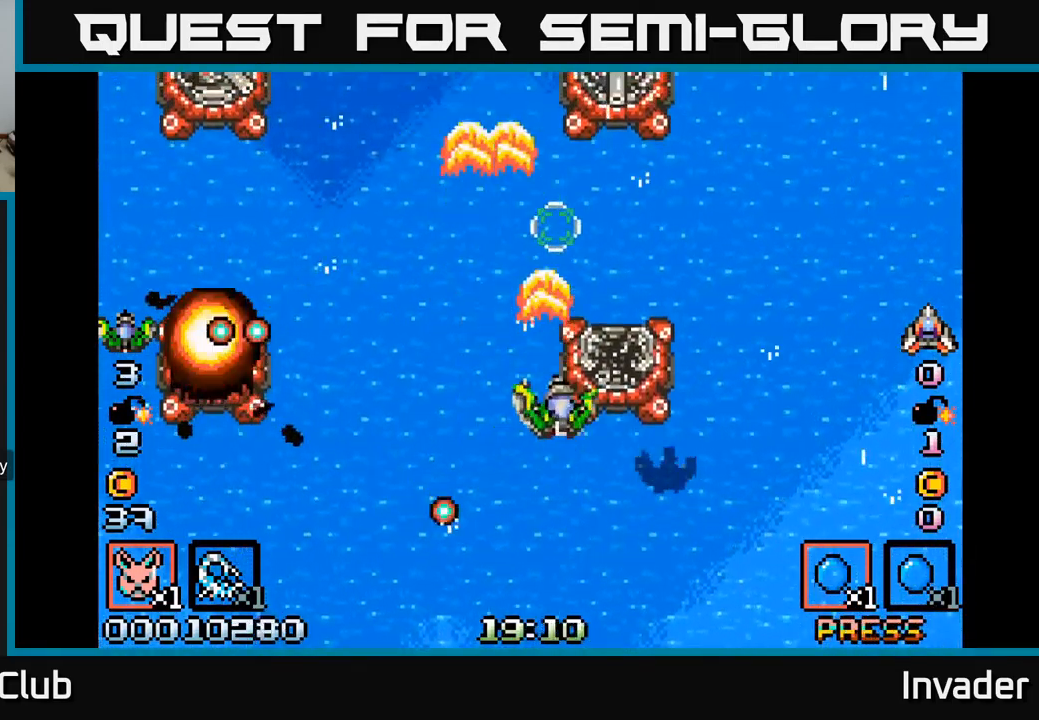
Gameplay with a controller (Xbox layout); each line is a JSON object with the inputs held at the frame after it. "events" lists button and stick changes between this image and that frame as [ms after this image, input, new state], when the widget could be followed in between. Not read: left_stick.
{"buttons": ["DPAD_LEFT"], "right_stick": "center"}
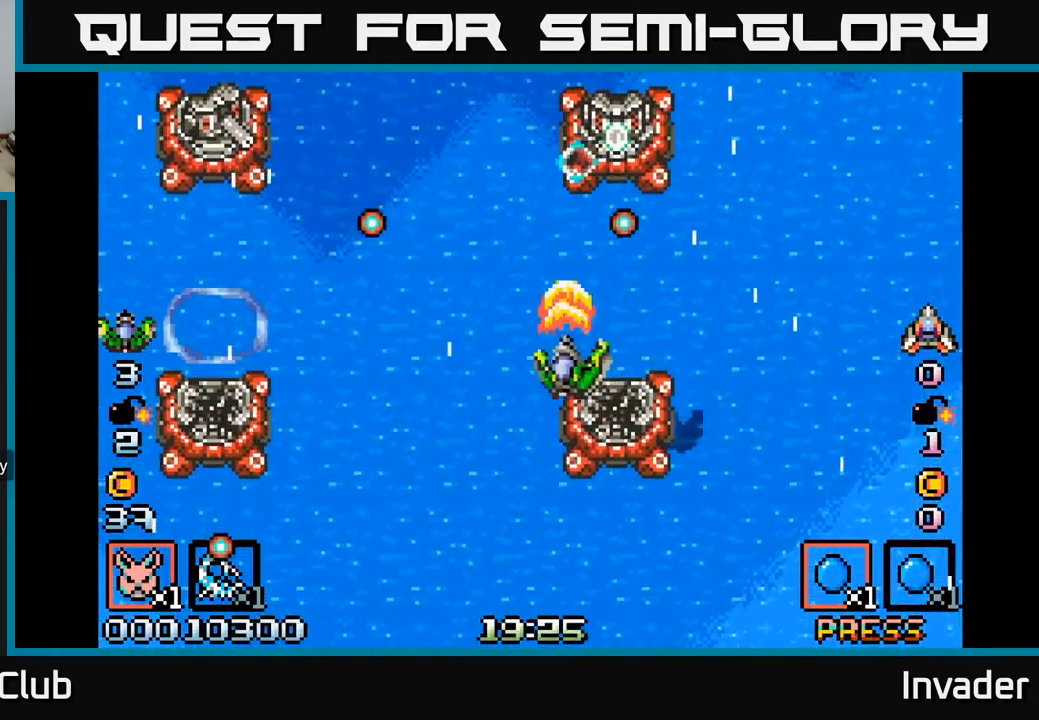
{"buttons": ["A", "DPAD_UP", "DPAD_LEFT"], "right_stick": "center", "events": [[17, "B", "down"], [83, "B", "up"], [100, "DPAD_DOWN", "down"], [133, "DPAD_LEFT", "up"], [183, "DPAD_LEFT", "down"], [200, "DPAD_DOWN", "up"], [233, "B", "down"], [350, "B", "up"], [450, "DPAD_UP", "down"], [483, "A", "down"]]}
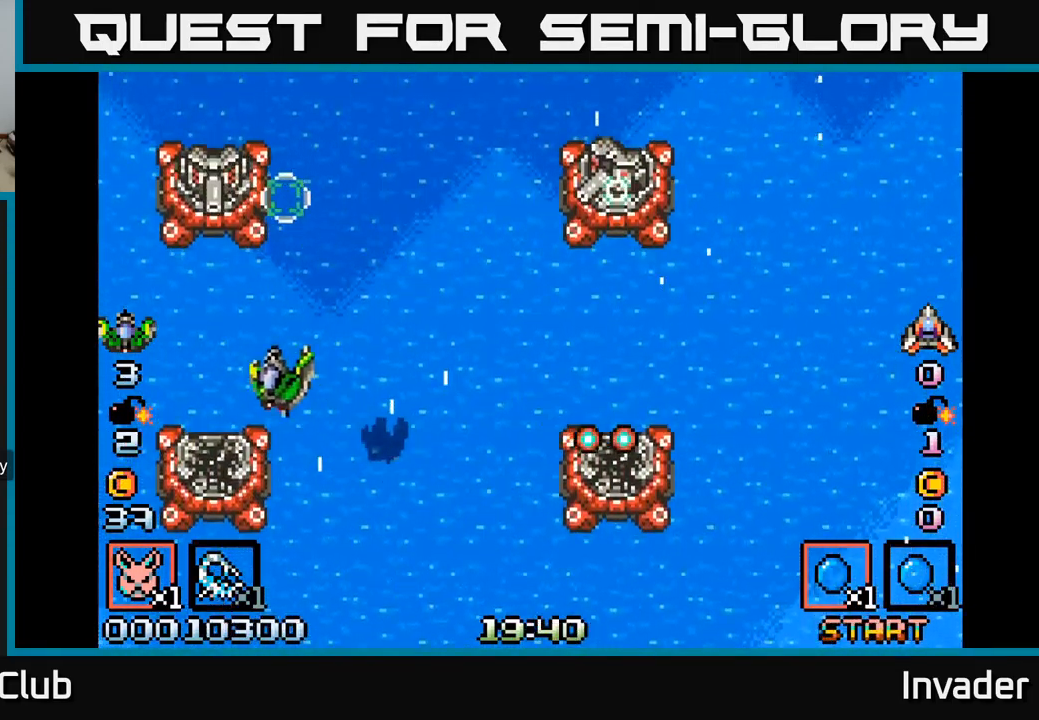
{"buttons": ["A", "DPAD_DOWN", "DPAD_RIGHT"], "right_stick": "center", "events": [[83, "A", "up"], [83, "DPAD_UP", "up"], [167, "DPAD_DOWN", "down"], [167, "DPAD_LEFT", "up"], [217, "A", "down"], [250, "DPAD_RIGHT", "down"], [333, "A", "up"], [400, "A", "down"]]}
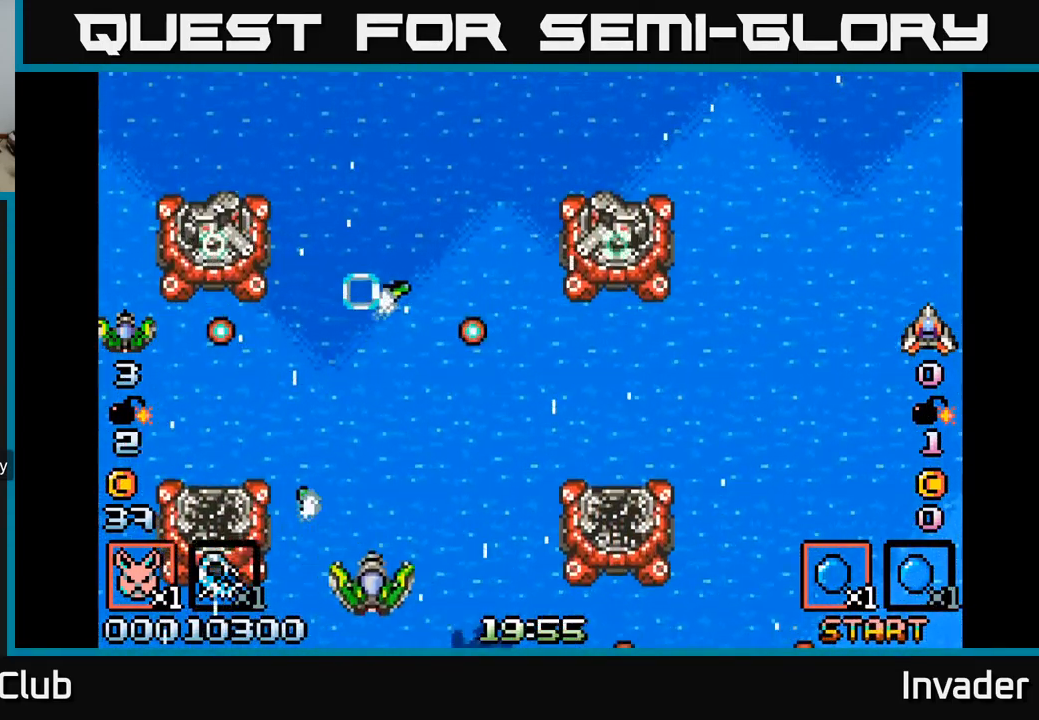
{"buttons": ["B"], "right_stick": "center", "events": [[17, "A", "up"], [83, "DPAD_DOWN", "up"], [150, "B", "down"], [317, "B", "up"], [433, "B", "down"], [433, "DPAD_RIGHT", "up"]]}
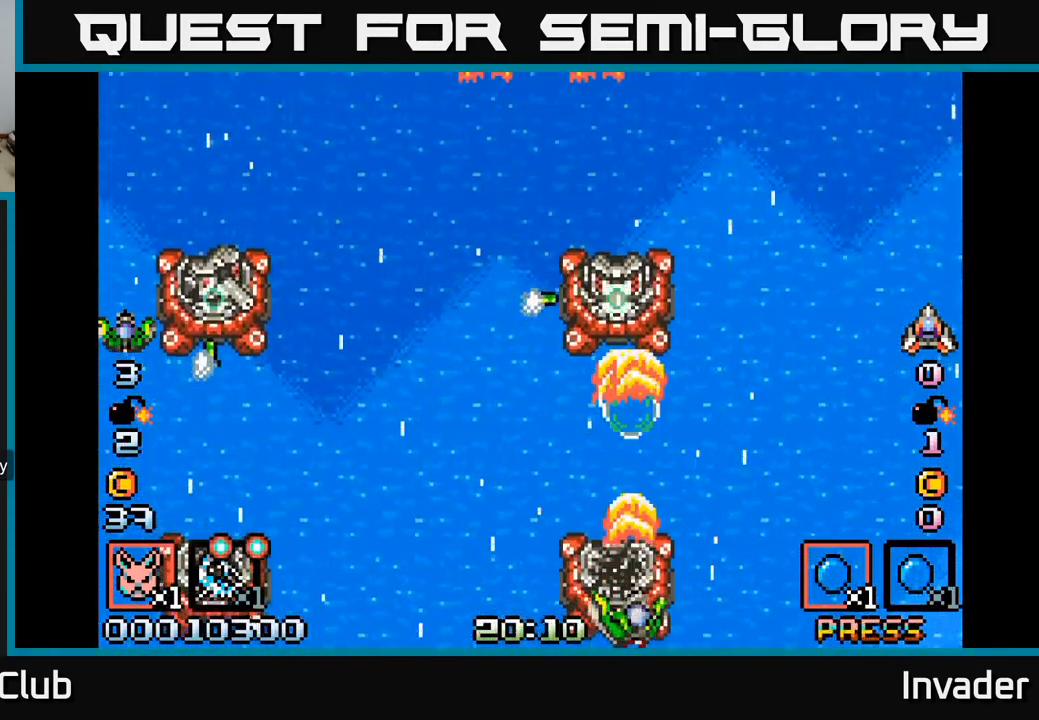
{"buttons": ["B", "DPAD_UP"], "right_stick": "center", "events": [[33, "B", "up"], [133, "B", "down"], [200, "B", "up"], [250, "DPAD_LEFT", "down"], [317, "B", "down"], [417, "B", "up"], [450, "DPAD_LEFT", "up"], [466, "DPAD_UP", "down"], [483, "B", "down"]]}
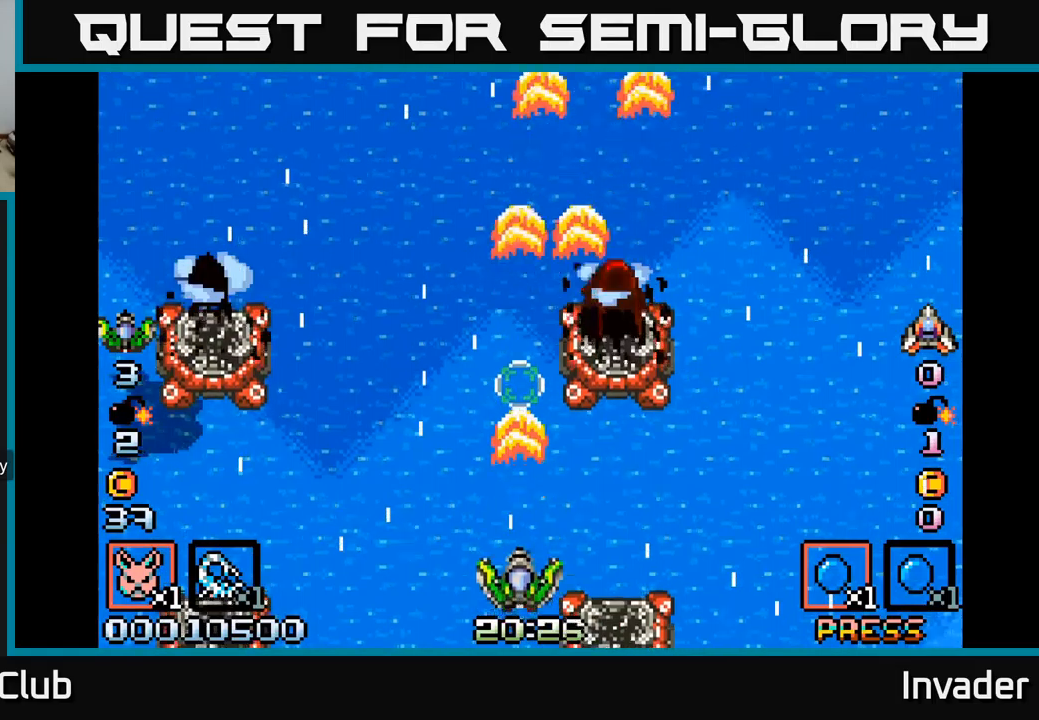
{"buttons": ["DPAD_LEFT"], "right_stick": "center", "events": [[67, "B", "up"], [150, "B", "down"], [167, "DPAD_UP", "up"], [283, "B", "up"], [350, "B", "down"], [350, "DPAD_LEFT", "down"], [450, "B", "up"]]}
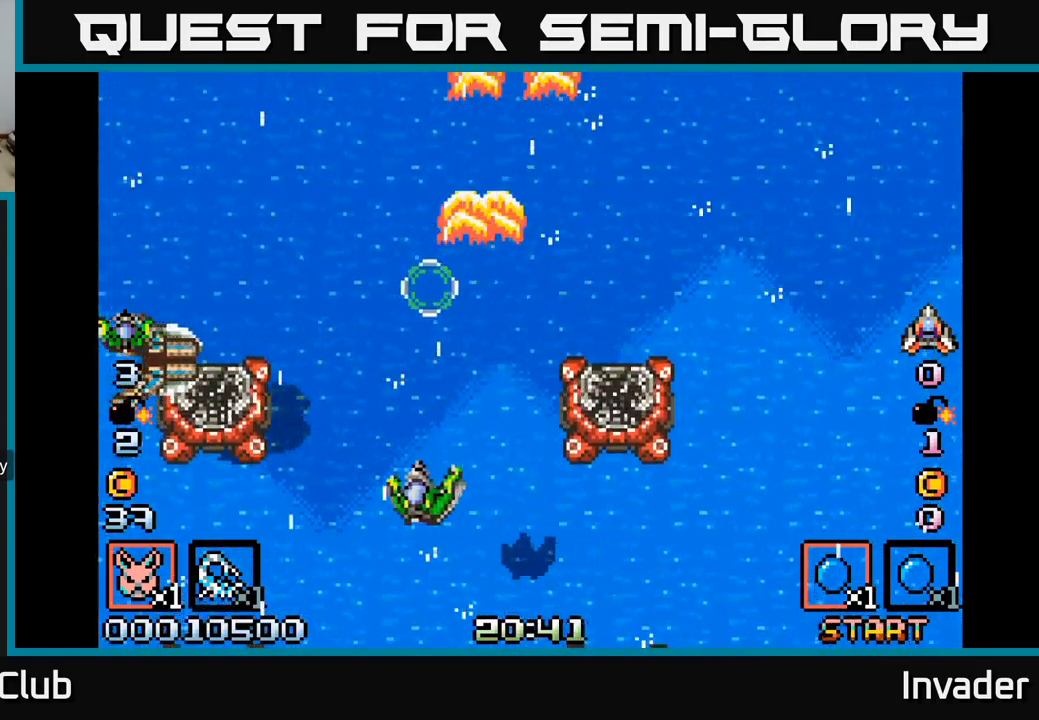
{"buttons": ["B"], "right_stick": "center", "events": [[33, "B", "down"], [133, "B", "up"], [217, "B", "down"], [217, "DPAD_DOWN", "down"], [267, "DPAD_LEFT", "up"], [300, "B", "up"], [333, "B", "down"], [333, "DPAD_DOWN", "up"], [417, "B", "up"], [433, "B", "down"]]}
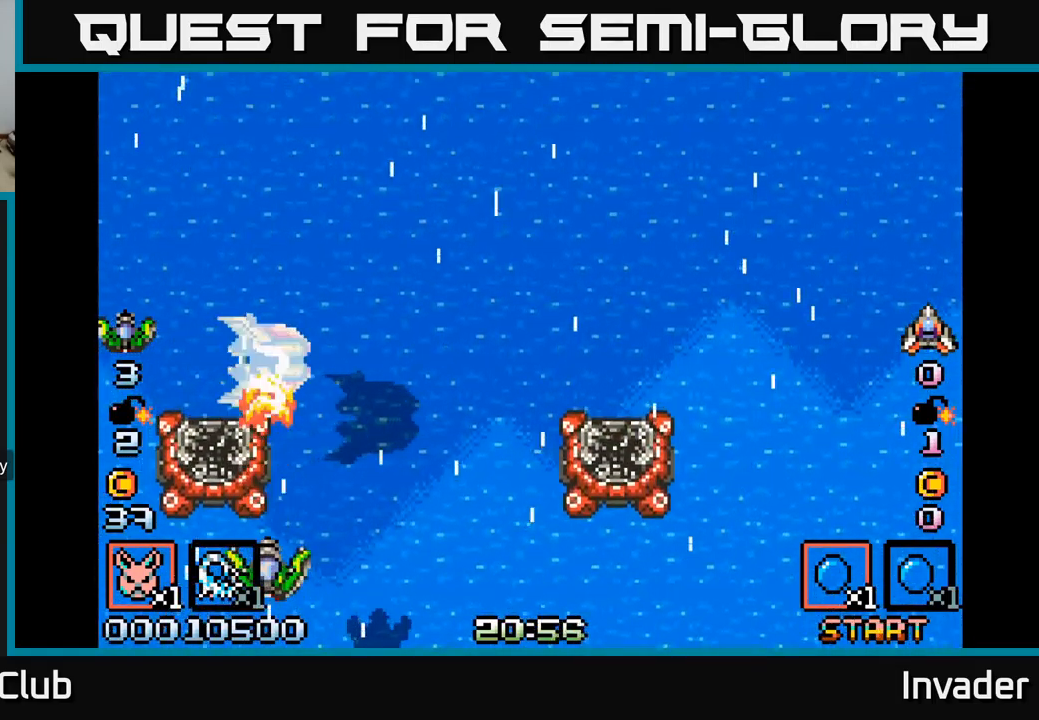
{"buttons": ["B"], "right_stick": "center", "events": [[33, "B", "up"], [67, "B", "down"], [133, "DPAD_RIGHT", "down"], [150, "B", "up"], [150, "DPAD_UP", "down"], [200, "B", "down"], [283, "B", "up"], [300, "DPAD_RIGHT", "up"], [333, "B", "down"], [350, "DPAD_UP", "up"], [417, "B", "up"], [450, "B", "down"]]}
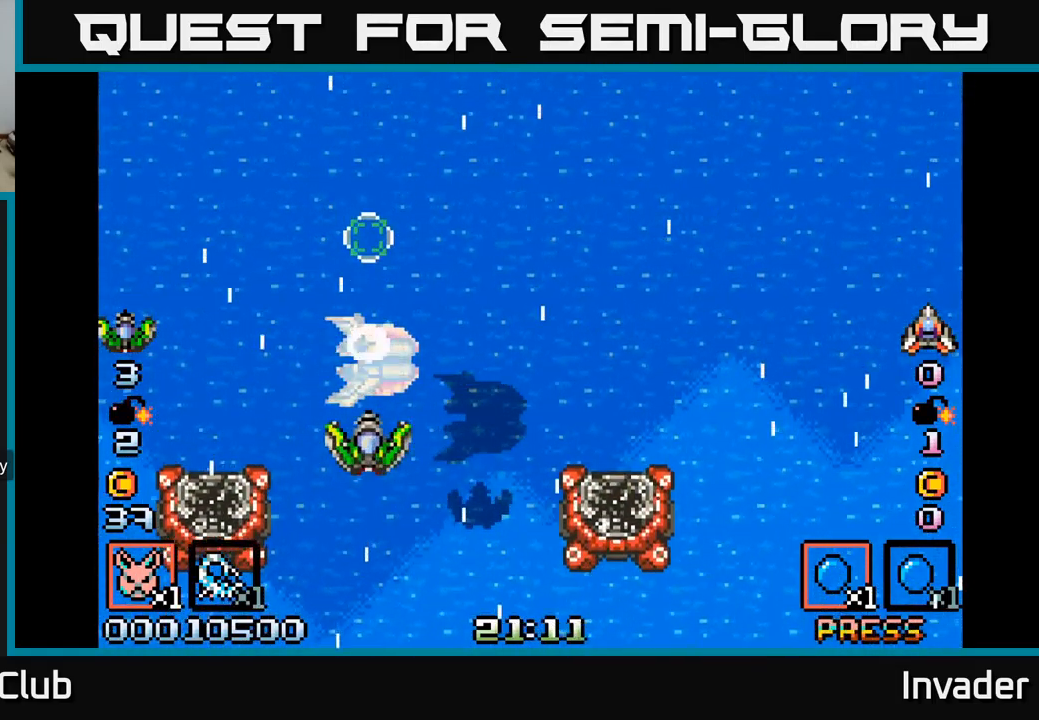
{"buttons": ["DPAD_RIGHT"], "right_stick": "center", "events": [[33, "B", "up"], [83, "DPAD_DOWN", "down"], [83, "DPAD_RIGHT", "down"], [100, "B", "down"], [150, "DPAD_DOWN", "up"], [183, "B", "up"], [233, "B", "down"], [267, "DPAD_RIGHT", "up"], [333, "B", "up"], [400, "B", "down"], [433, "DPAD_RIGHT", "down"], [467, "B", "up"]]}
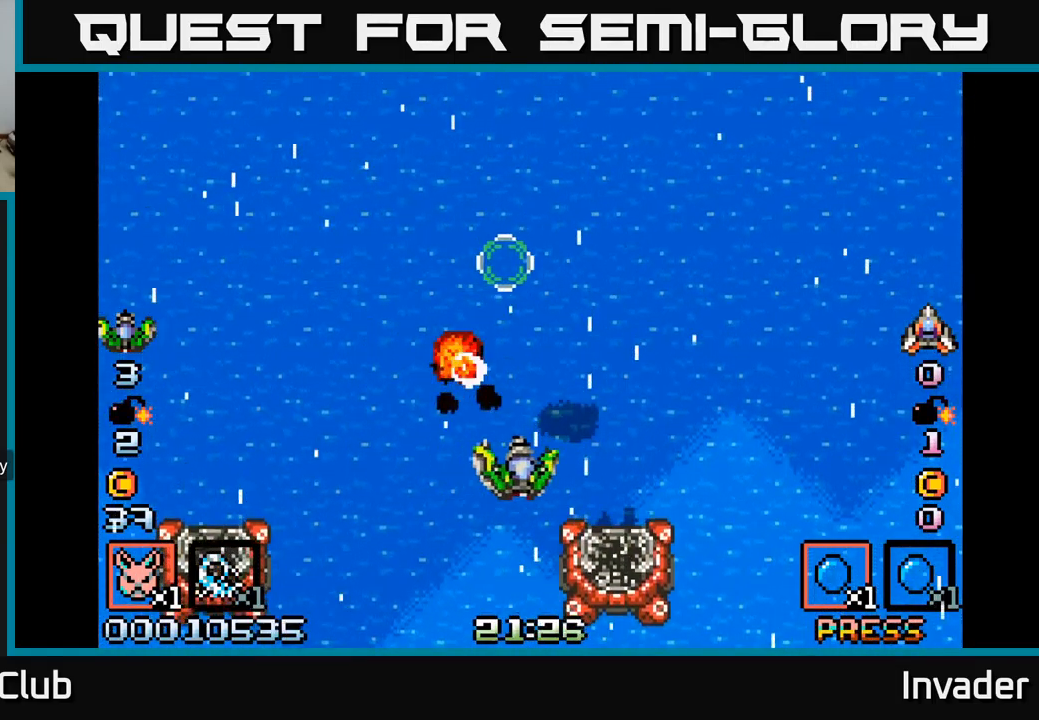
{"buttons": ["DPAD_LEFT"], "right_stick": "center", "events": [[33, "DPAD_RIGHT", "up"], [50, "B", "down"], [117, "B", "up"], [183, "B", "down"], [267, "B", "up"], [483, "DPAD_LEFT", "down"]]}
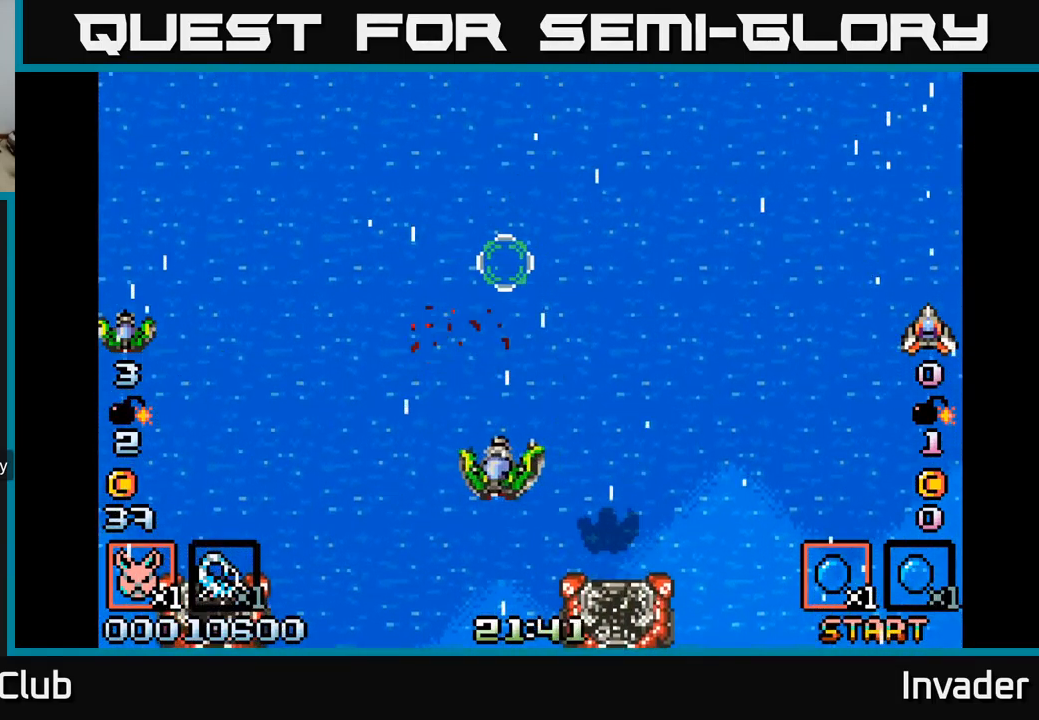
{"buttons": ["DPAD_DOWN"], "right_stick": "center", "events": [[100, "START", "down"], [133, "DPAD_LEFT", "up"], [217, "START", "up"], [500, "DPAD_DOWN", "down"]]}
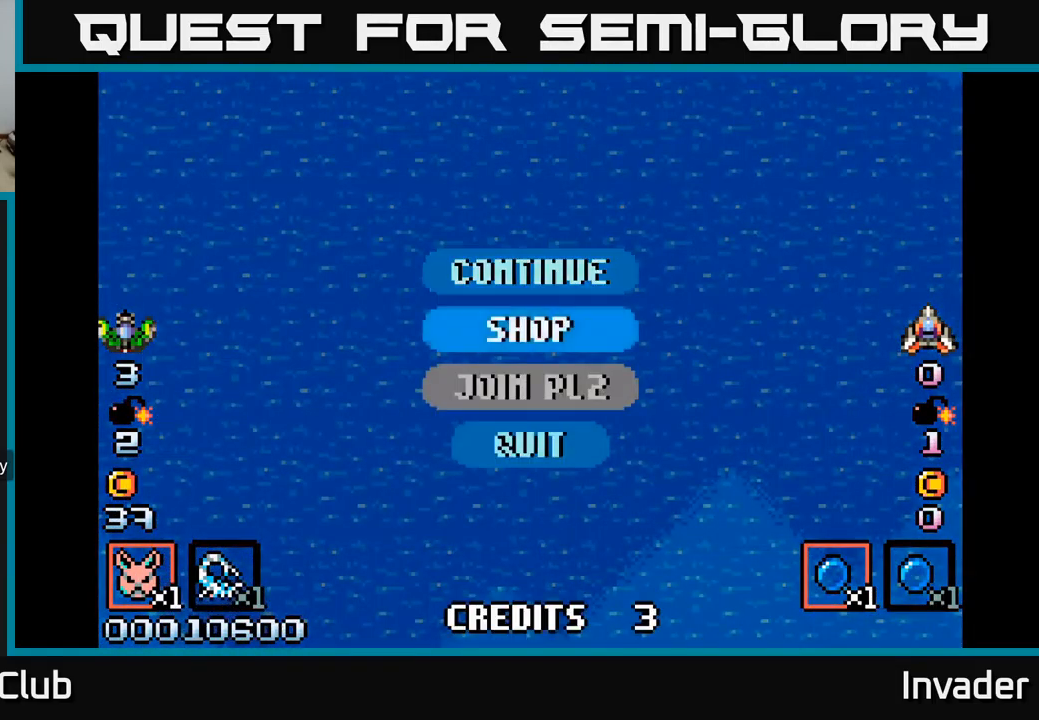
{"buttons": [], "right_stick": "center", "events": [[83, "DPAD_DOWN", "up"], [283, "B", "down"], [333, "B", "up"]]}
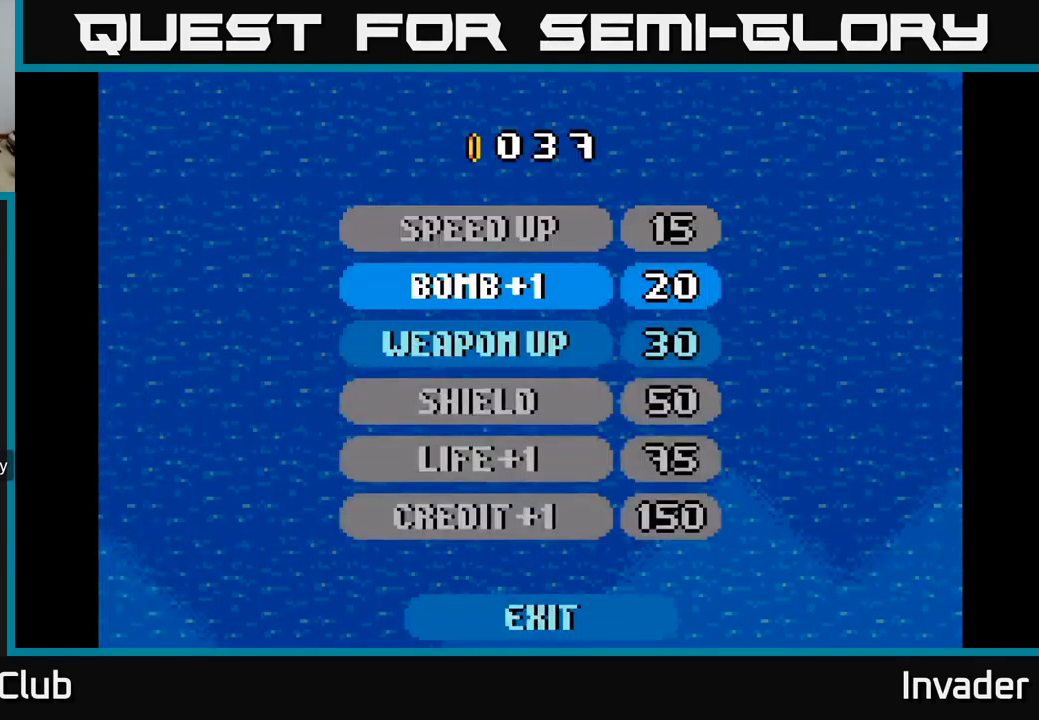
{"buttons": ["B"], "right_stick": "center", "events": [[200, "DPAD_DOWN", "down"], [300, "DPAD_DOWN", "up"], [450, "B", "down"]]}
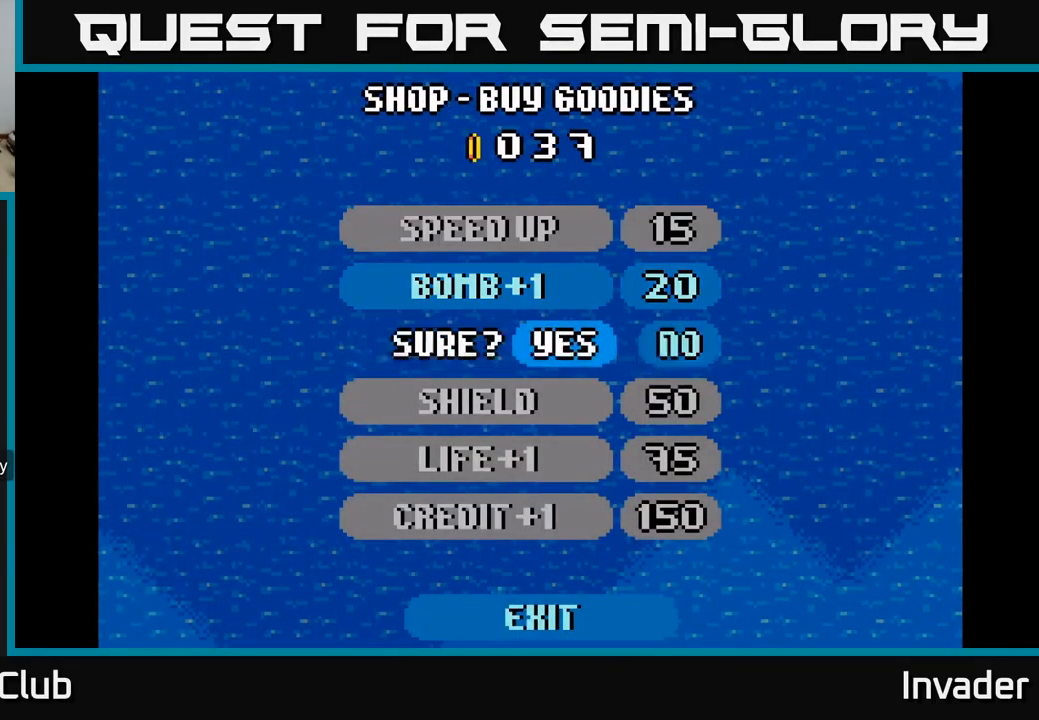
{"buttons": [], "right_stick": "center", "events": [[33, "B", "up"], [83, "B", "down"], [167, "B", "up"]]}
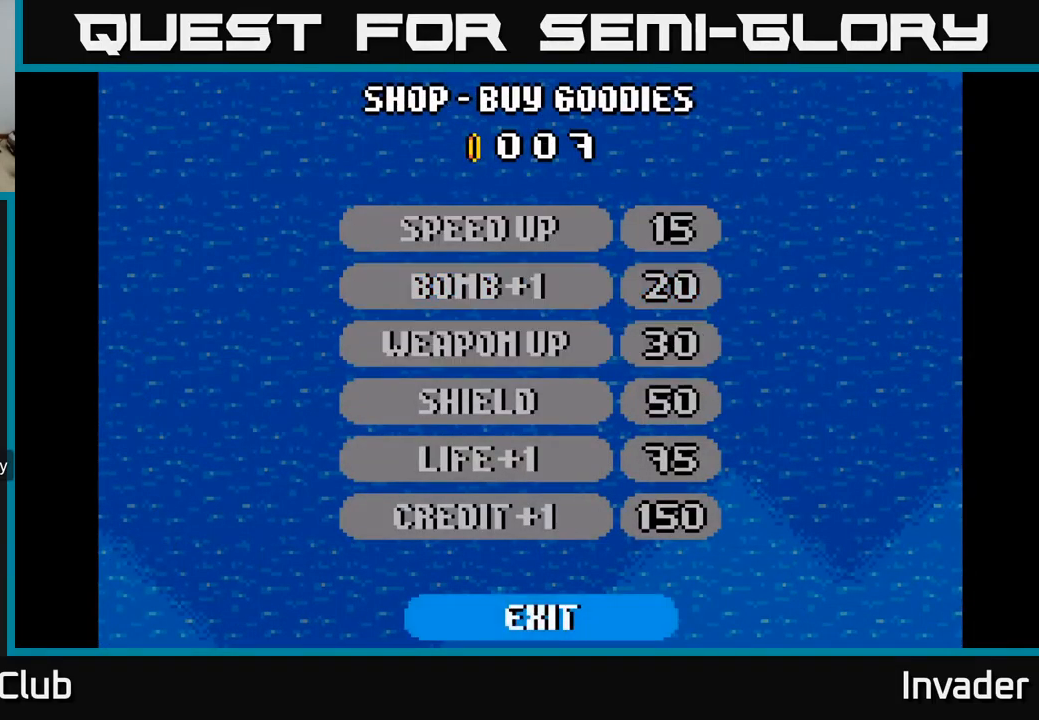
{"buttons": [], "right_stick": "center", "events": [[150, "B", "down"], [250, "B", "up"]]}
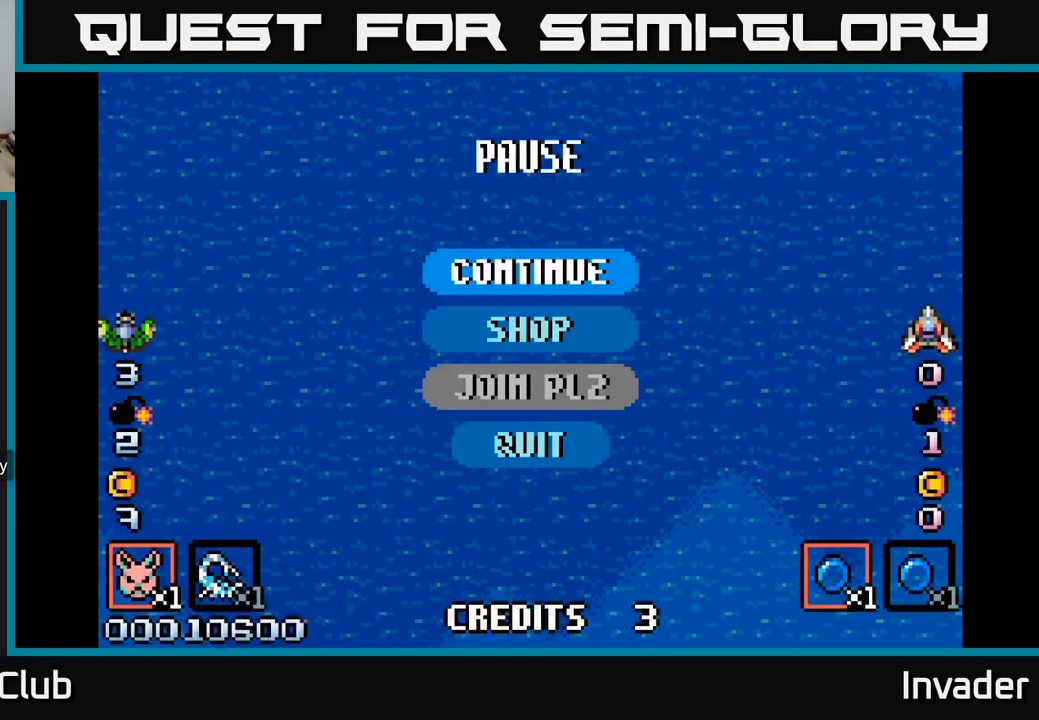
{"buttons": [], "right_stick": "center", "events": [[234, "B", "down"], [300, "B", "up"]]}
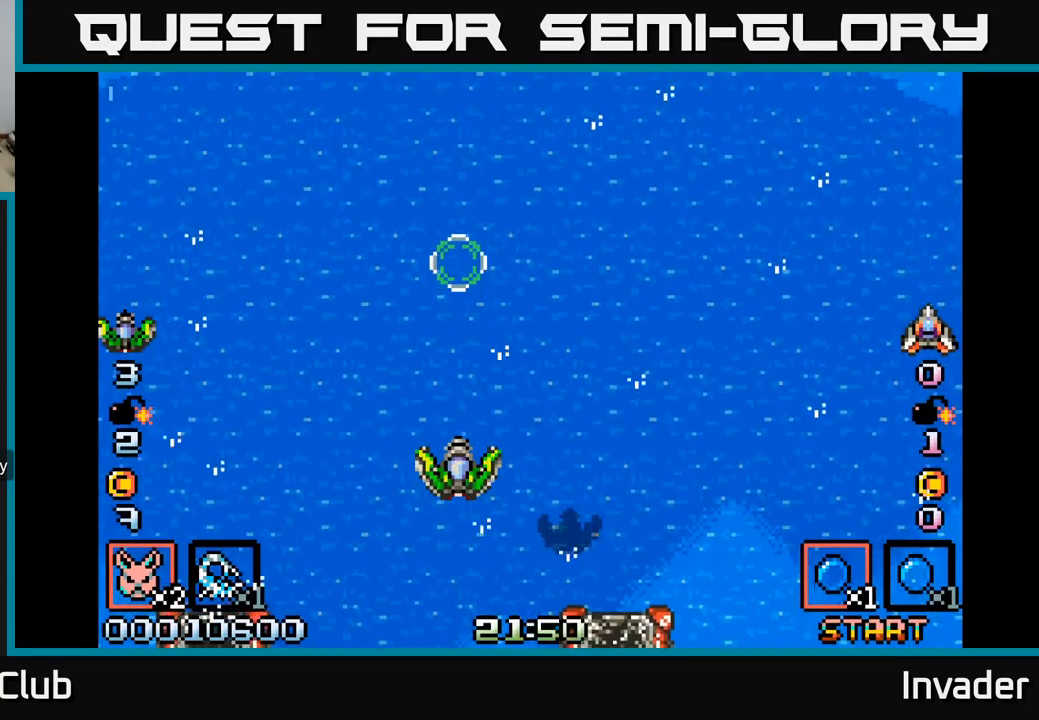
{"buttons": ["B"], "right_stick": "center", "events": [[117, "B", "down"], [167, "B", "up"], [250, "B", "down"], [350, "B", "up"], [384, "B", "down"]]}
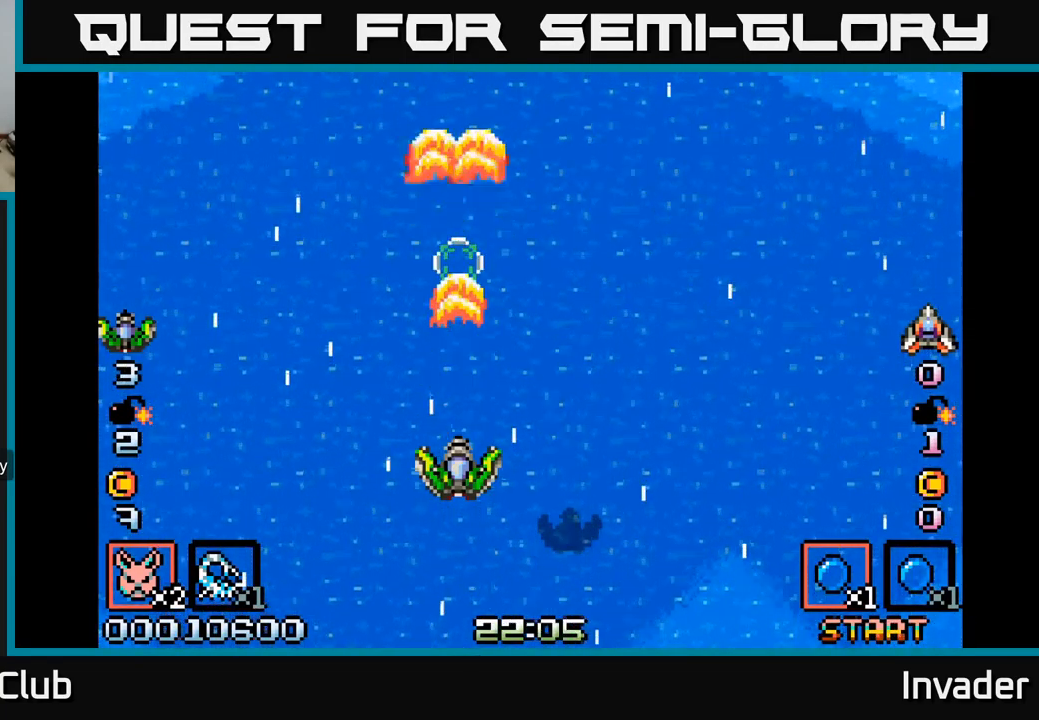
{"buttons": ["B"], "right_stick": "center", "events": [[134, "B", "up"], [217, "B", "down"], [334, "B", "up"], [400, "B", "down"]]}
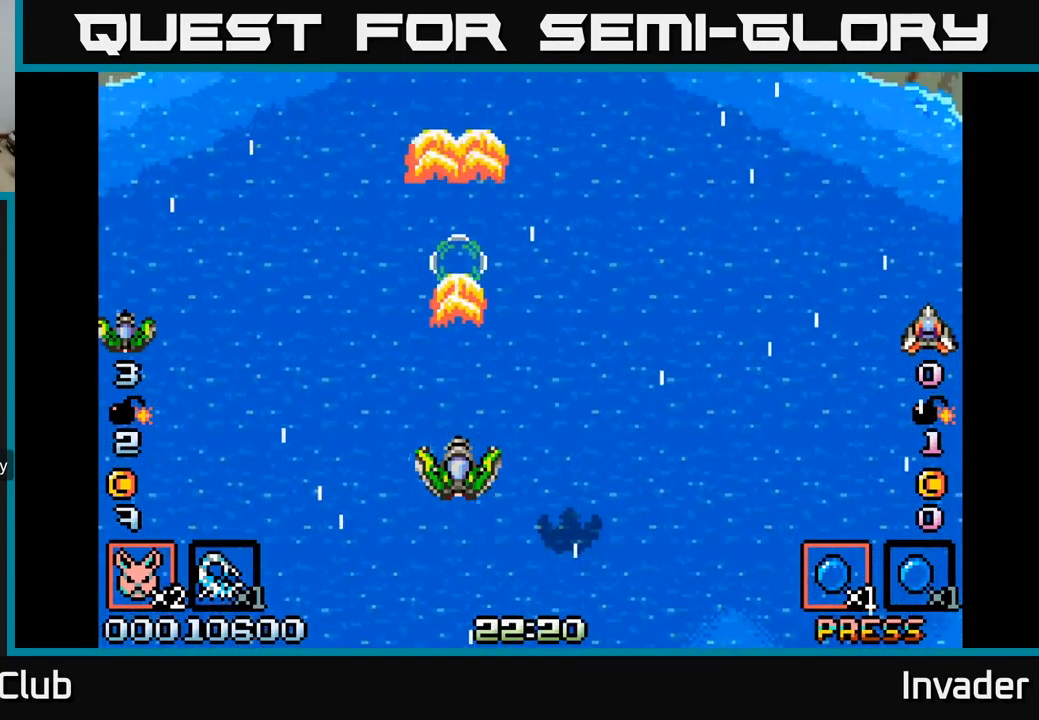
{"buttons": [], "right_stick": "center", "events": [[67, "B", "up"], [117, "B", "down"], [217, "DPAD_RIGHT", "down"], [267, "B", "up"], [334, "B", "down"], [434, "DPAD_RIGHT", "up"], [500, "B", "up"]]}
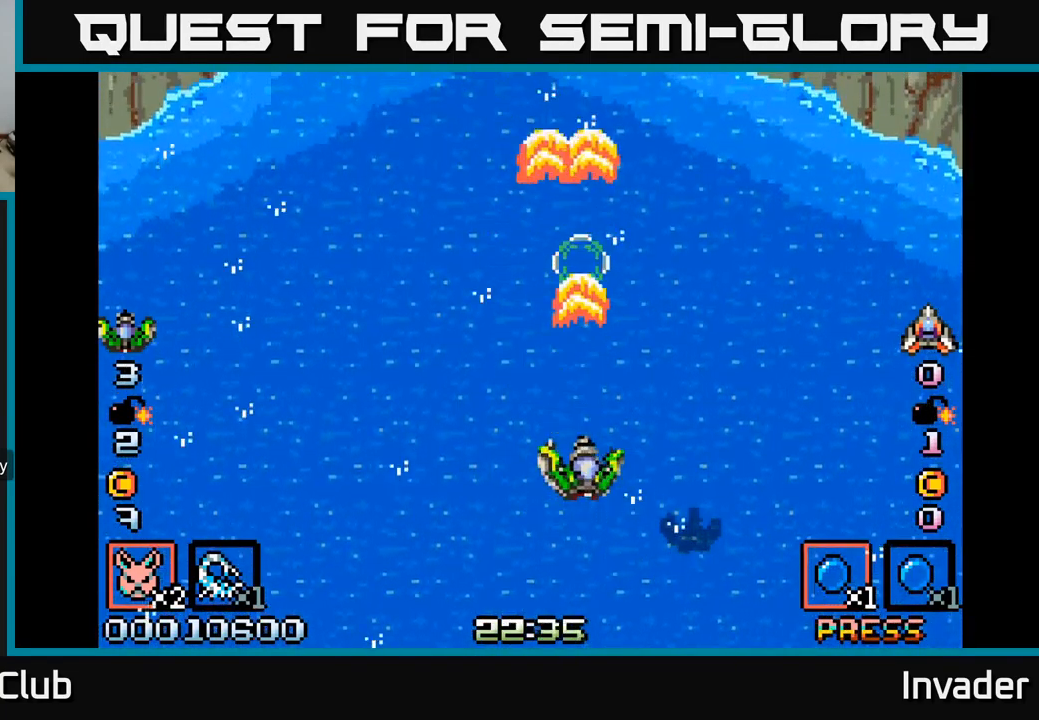
{"buttons": ["B", "DPAD_DOWN", "DPAD_LEFT"], "right_stick": "center", "events": [[34, "B", "down"], [67, "DPAD_LEFT", "down"], [167, "B", "up"], [250, "B", "down"], [350, "B", "up"], [434, "B", "down"], [467, "DPAD_DOWN", "down"]]}
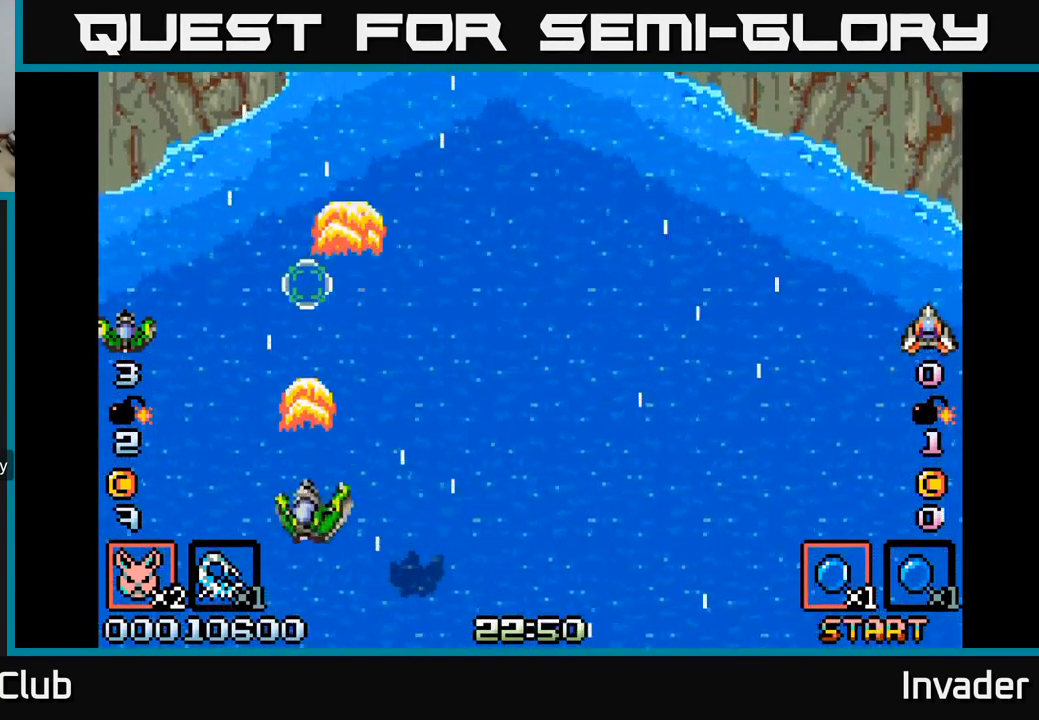
{"buttons": ["B", "DPAD_RIGHT"], "right_stick": "center", "events": [[17, "DPAD_LEFT", "up"], [67, "B", "up"], [67, "DPAD_RIGHT", "down"], [84, "DPAD_DOWN", "up"], [134, "B", "down"], [234, "B", "up"], [300, "B", "down"], [400, "B", "up"], [484, "B", "down"]]}
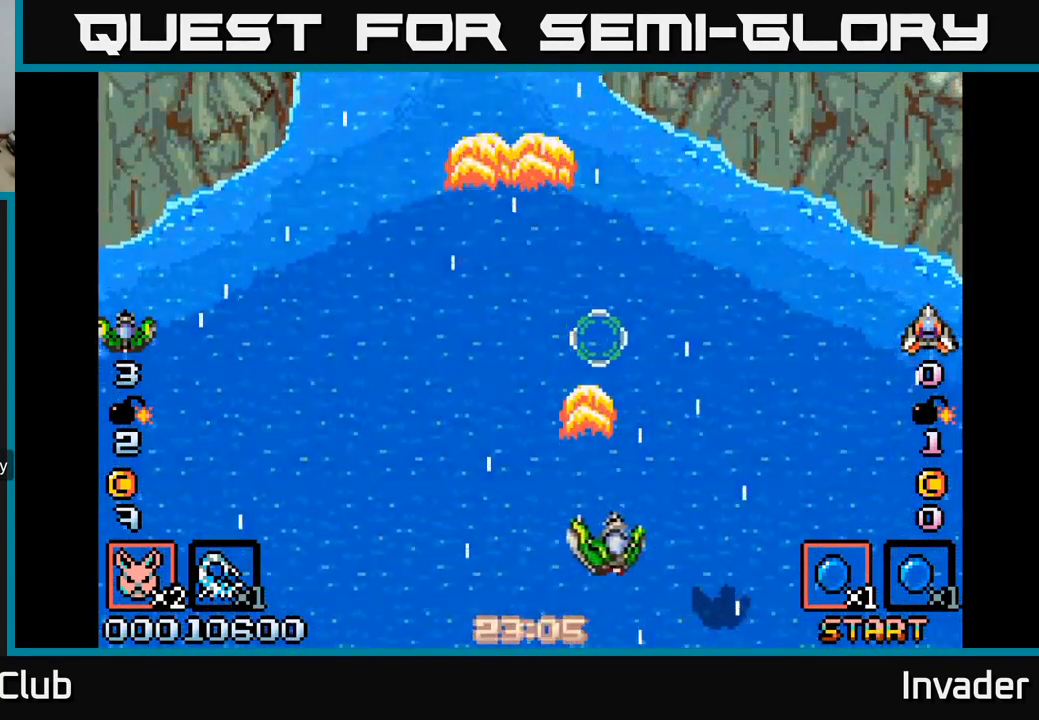
{"buttons": ["DPAD_LEFT"], "right_stick": "center", "events": [[100, "B", "up"], [184, "B", "down"], [184, "DPAD_RIGHT", "up"], [234, "DPAD_LEFT", "down"], [300, "B", "up"], [367, "B", "down"], [484, "B", "up"]]}
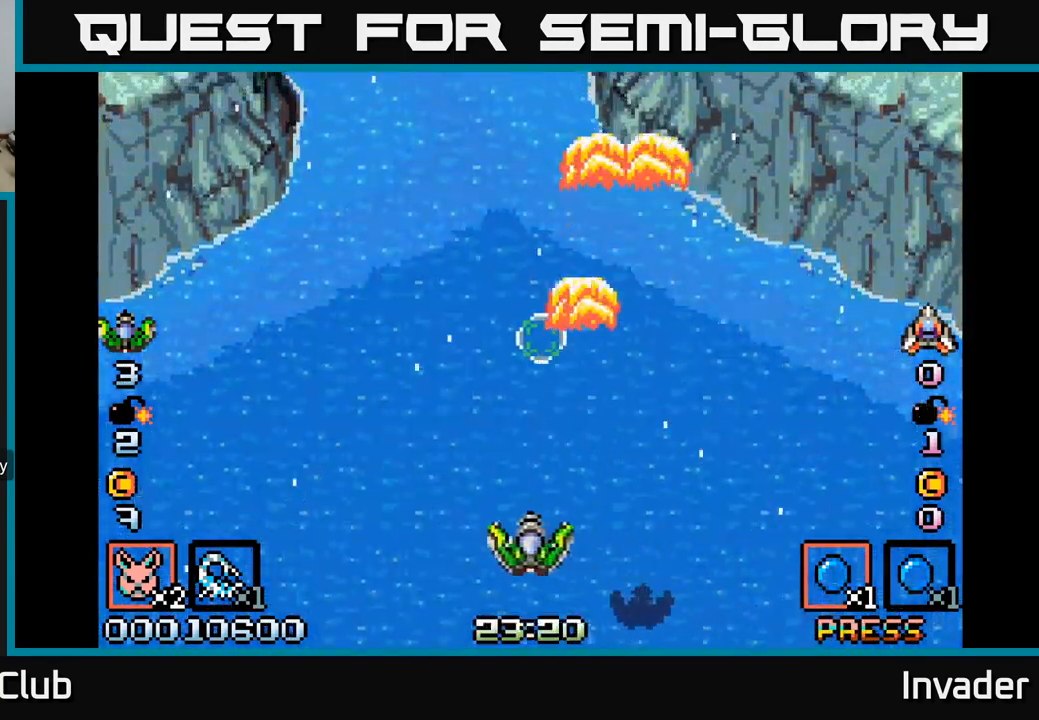
{"buttons": ["B", "DPAD_RIGHT"], "right_stick": "center", "events": [[67, "B", "down"], [167, "B", "up"], [250, "B", "down"], [367, "B", "up"], [400, "DPAD_LEFT", "up"], [434, "DPAD_RIGHT", "down"], [450, "B", "down"]]}
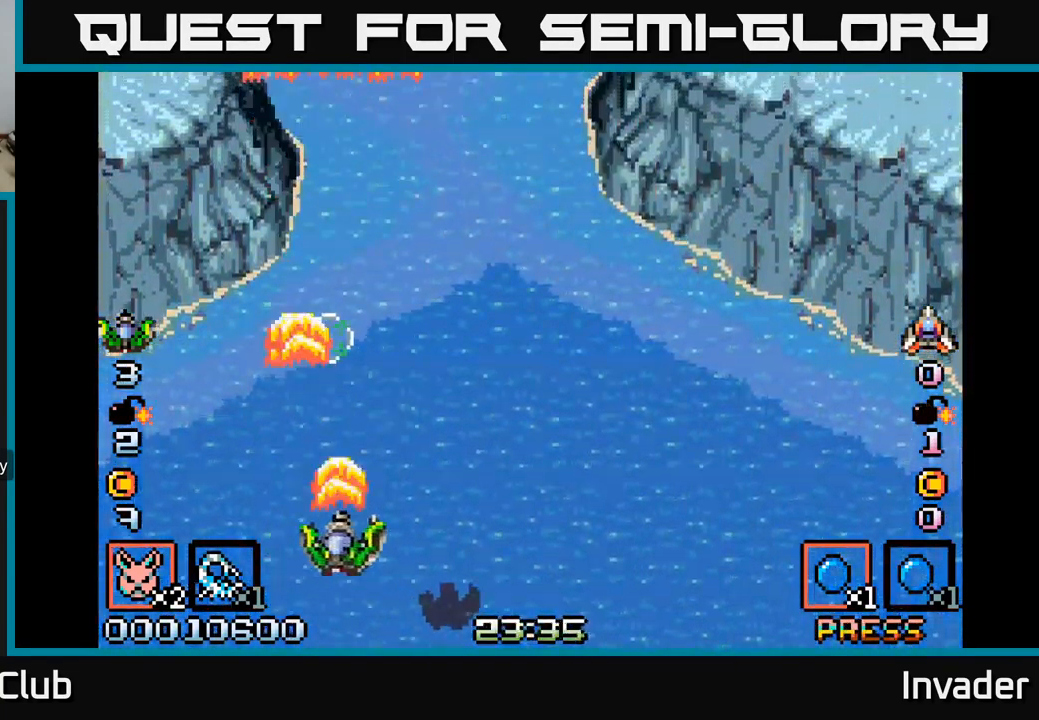
{"buttons": ["DPAD_RIGHT"], "right_stick": "center", "events": [[50, "B", "up"], [134, "B", "down"], [267, "B", "up"], [334, "B", "down"], [450, "B", "up"]]}
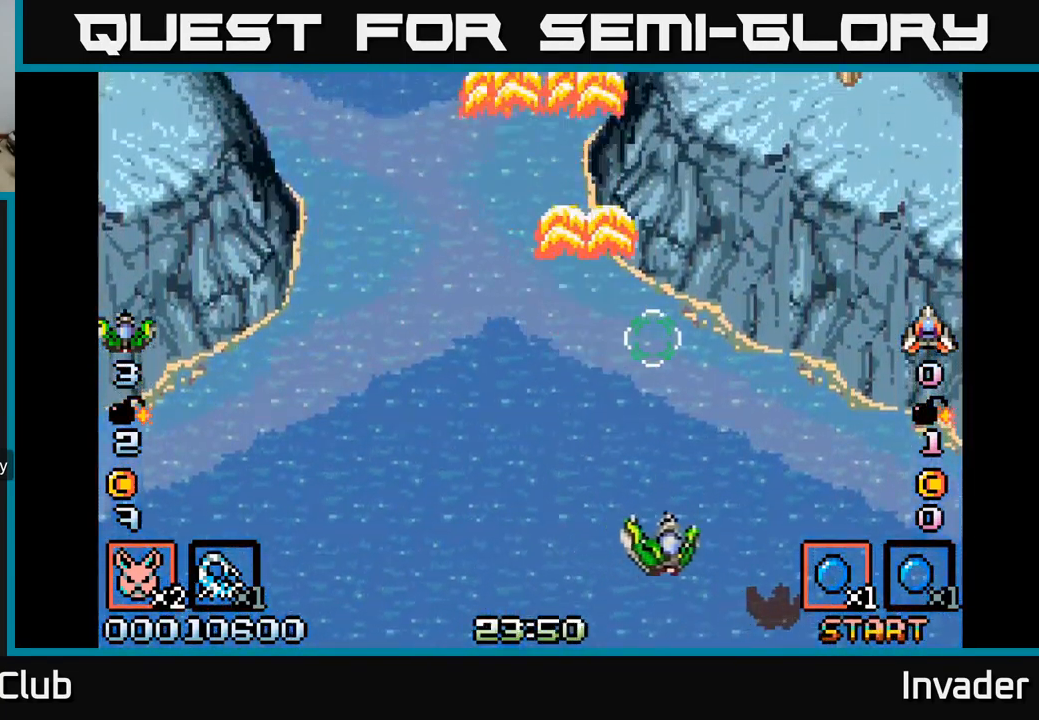
{"buttons": ["B", "DPAD_RIGHT"], "right_stick": "center", "events": [[34, "B", "down"], [84, "DPAD_RIGHT", "up"], [134, "DPAD_LEFT", "down"], [167, "B", "up"], [234, "B", "down"], [384, "B", "up"], [434, "DPAD_LEFT", "up"], [467, "B", "down"], [467, "DPAD_RIGHT", "down"]]}
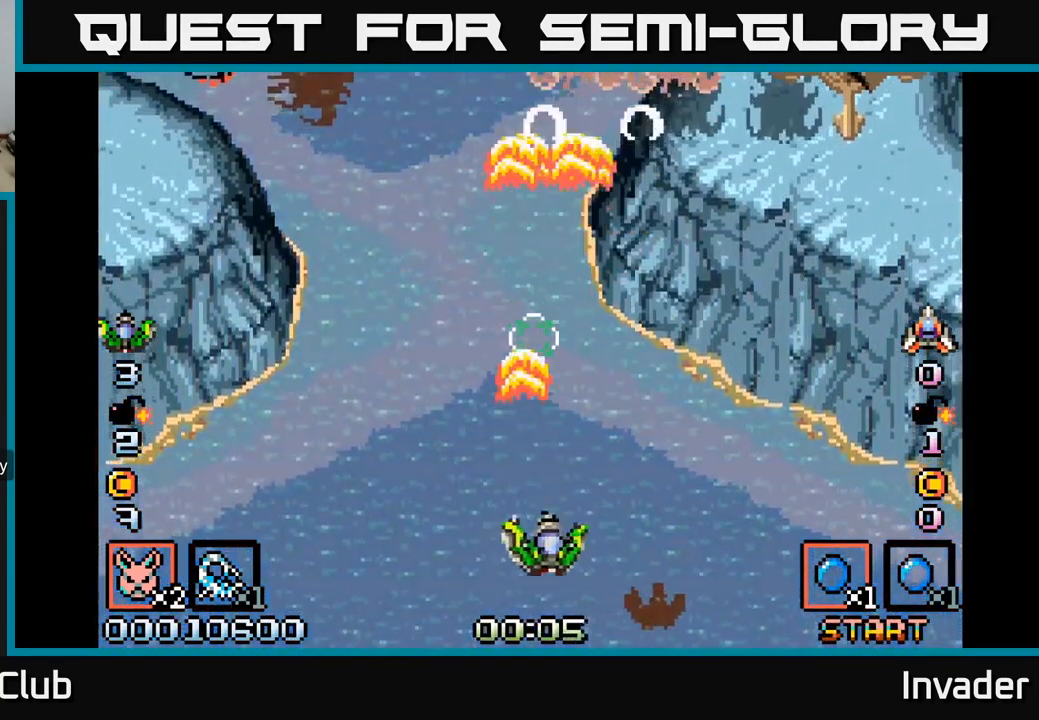
{"buttons": ["B", "DPAD_UP", "DPAD_LEFT"], "right_stick": "center", "events": [[101, "B", "up"], [151, "B", "down"], [251, "DPAD_UP", "down"], [284, "B", "up"], [284, "DPAD_RIGHT", "up"], [317, "B", "down"], [401, "B", "up"], [434, "DPAD_LEFT", "down"], [451, "B", "down"]]}
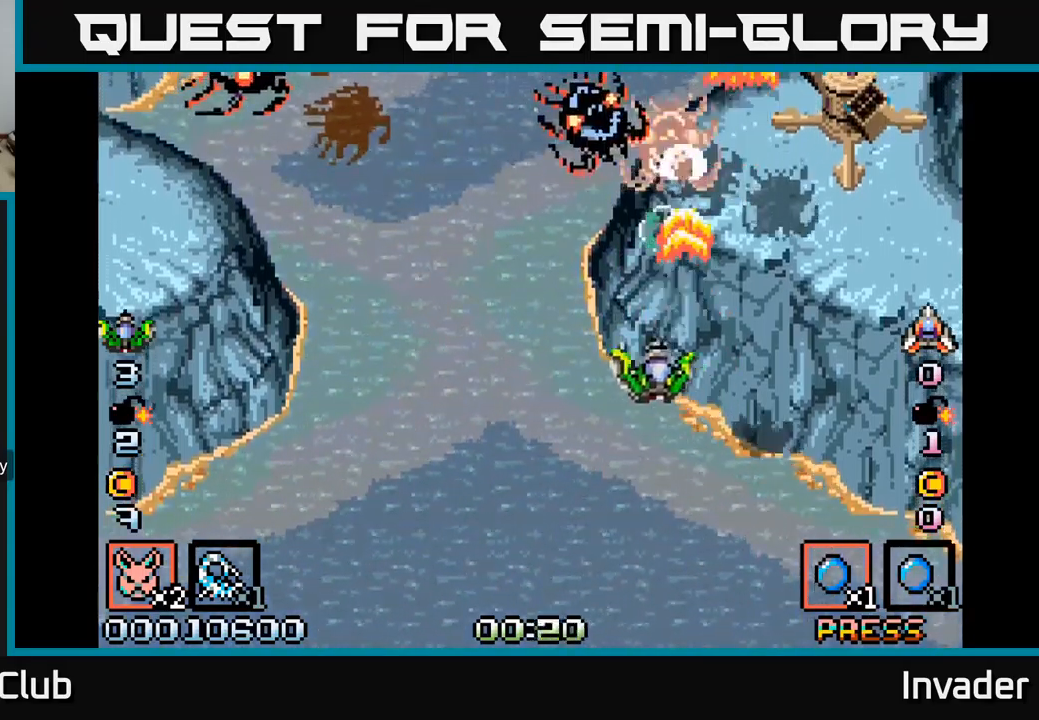
{"buttons": [], "right_stick": "center", "events": [[50, "B", "up"], [50, "DPAD_LEFT", "up"], [83, "DPAD_UP", "up"], [100, "B", "down"], [133, "DPAD_DOWN", "down"], [183, "B", "up"], [233, "B", "down"], [250, "DPAD_DOWN", "up"], [317, "B", "up"], [367, "B", "down"], [467, "B", "up"]]}
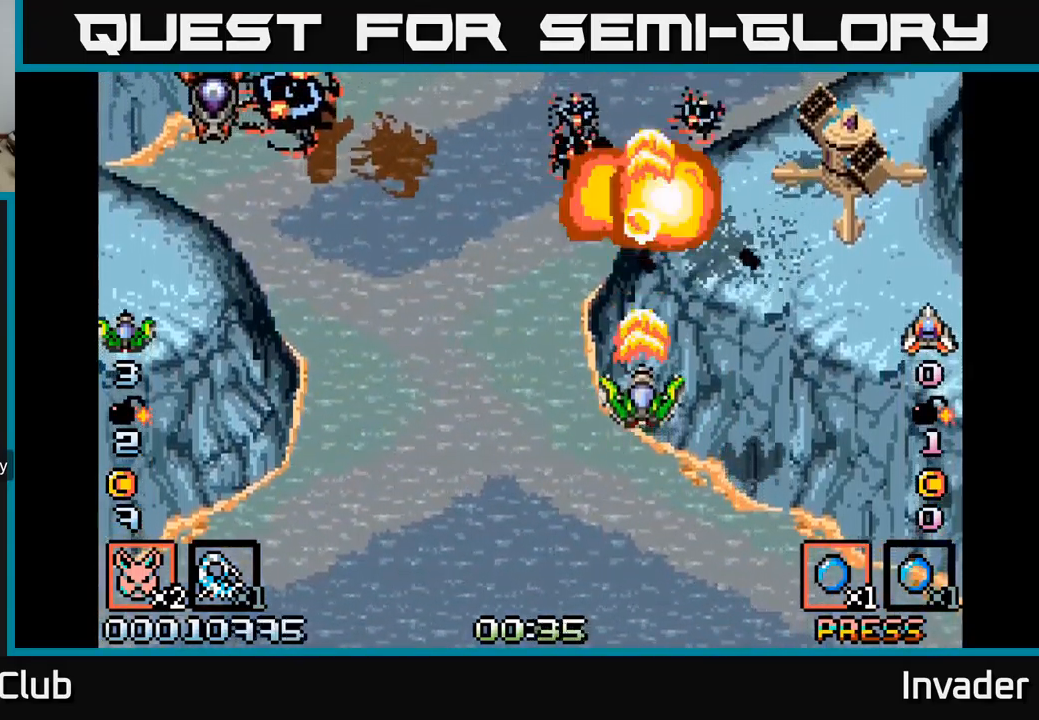
{"buttons": ["B"], "right_stick": "center", "events": [[17, "B", "down"], [50, "DPAD_LEFT", "down"], [83, "DPAD_DOWN", "down"], [117, "B", "up"], [167, "B", "down"], [167, "DPAD_LEFT", "up"], [267, "B", "up"], [333, "B", "down"], [333, "DPAD_LEFT", "down"], [367, "DPAD_DOWN", "up"], [433, "B", "up"], [450, "DPAD_LEFT", "up"], [483, "B", "down"]]}
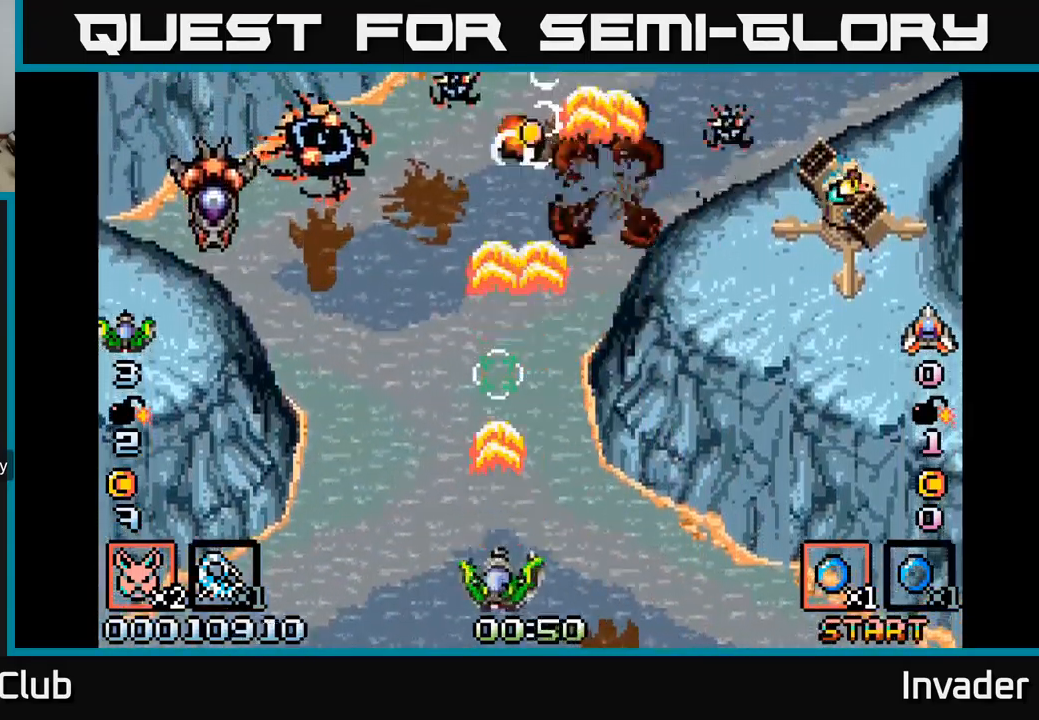
{"buttons": ["B", "DPAD_LEFT"], "right_stick": "center", "events": [[83, "DPAD_LEFT", "down"], [100, "B", "up"], [150, "B", "down"], [150, "DPAD_UP", "down"], [217, "DPAD_LEFT", "up"], [267, "B", "up"], [333, "B", "down"], [367, "DPAD_LEFT", "down"], [383, "DPAD_UP", "up"], [433, "B", "up"], [483, "B", "down"]]}